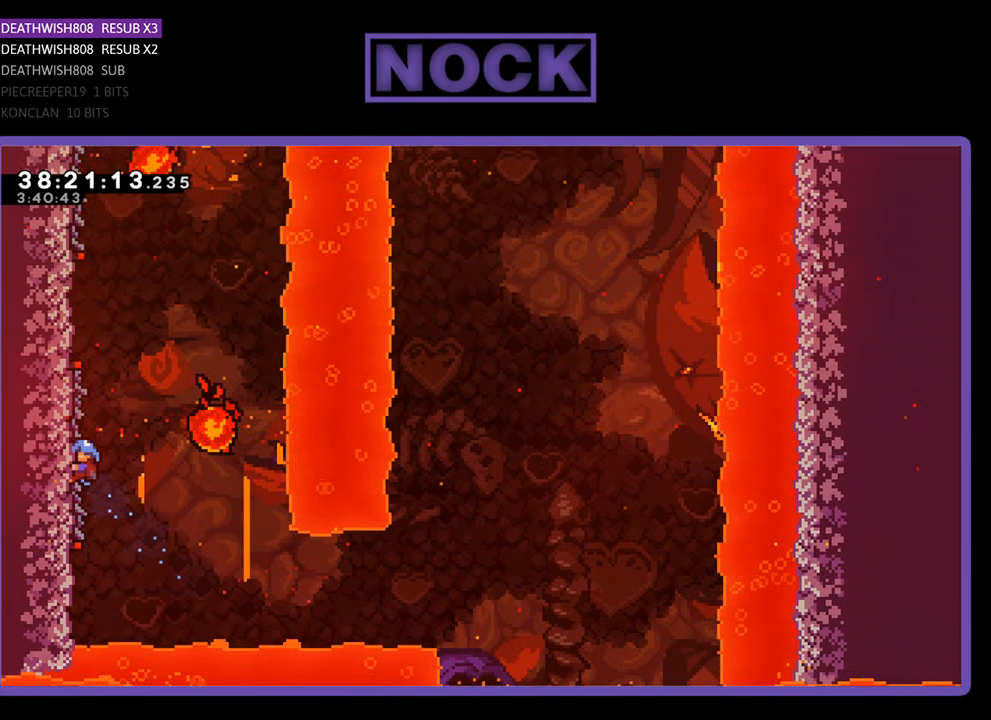
Gameplay with a controller (PlayStation layout); each line is a JSON object with the inputs held at the frame after it. "events" lists button and stick changes between this image and that frame as [ms after this image, input, new state], when the widget could be followed in between. Not read: left_stick right_stick.
{"buttons": ["R2"], "events": [[167, "DPAD_UP", "down"], [367, "DPAD_UP", "up"], [400, "DPAD_LEFT", "up"]]}
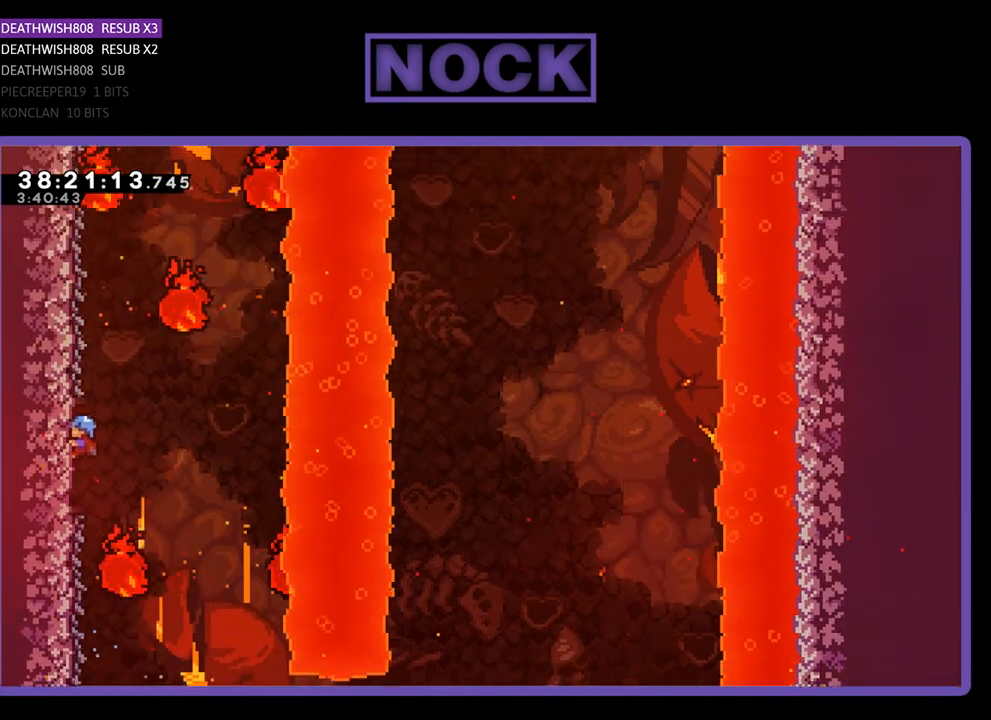
{"buttons": ["R2", "DPAD_UP", "DPAD_LEFT"], "events": [[200, "DPAD_UP", "down"], [267, "DPAD_LEFT", "down"]]}
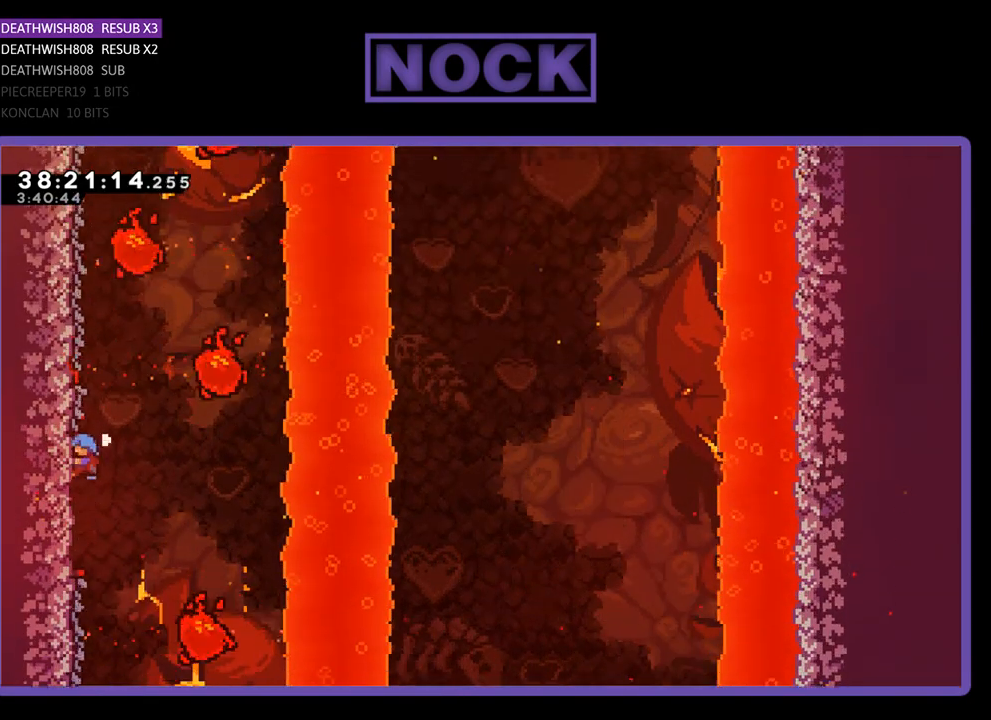
{"buttons": ["R2", "DPAD_UP", "DPAD_LEFT"], "events": []}
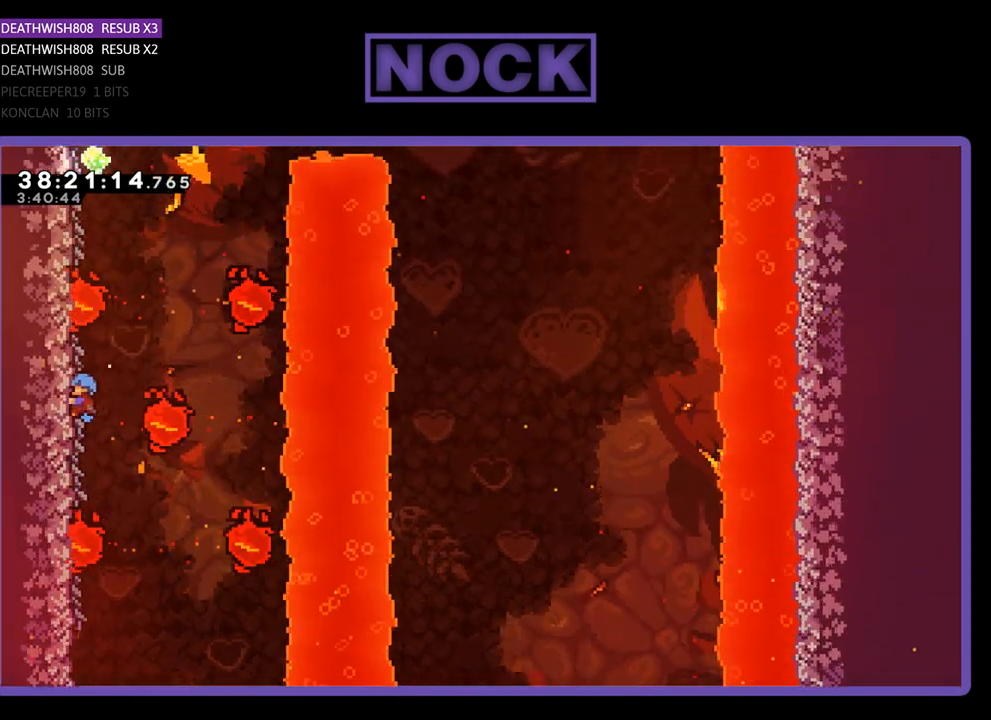
{"buttons": ["R2"], "events": [[333, "DPAD_LEFT", "up"], [367, "DPAD_UP", "up"]]}
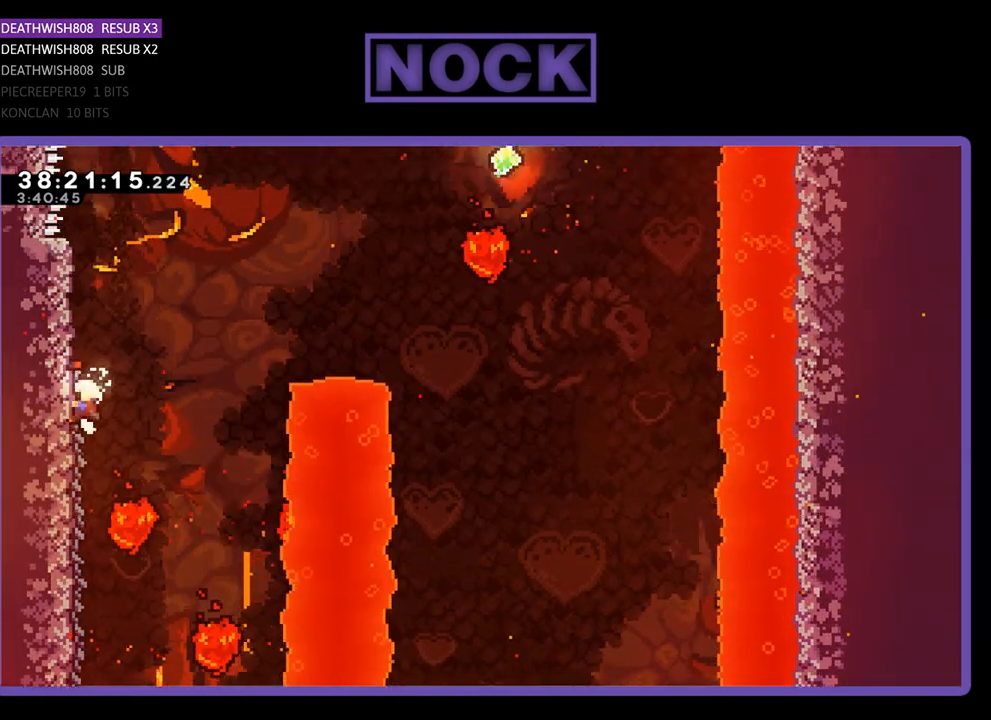
{"buttons": ["R2", "DPAD_RIGHT"], "events": [[200, "DPAD_RIGHT", "down"]]}
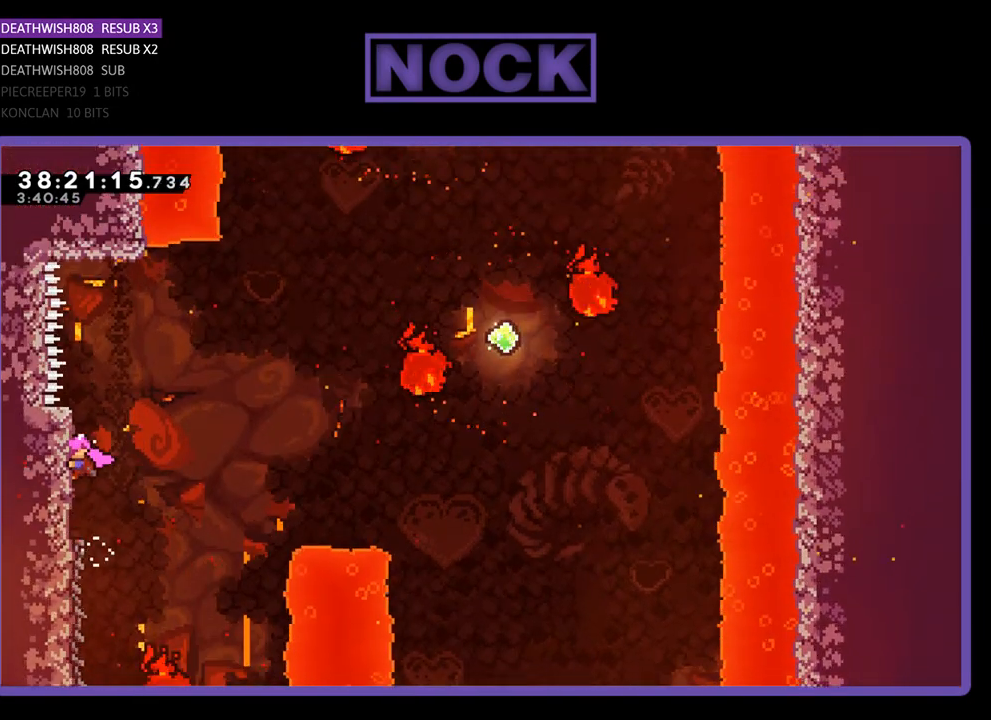
{"buttons": ["R2", "DPAD_RIGHT"], "events": []}
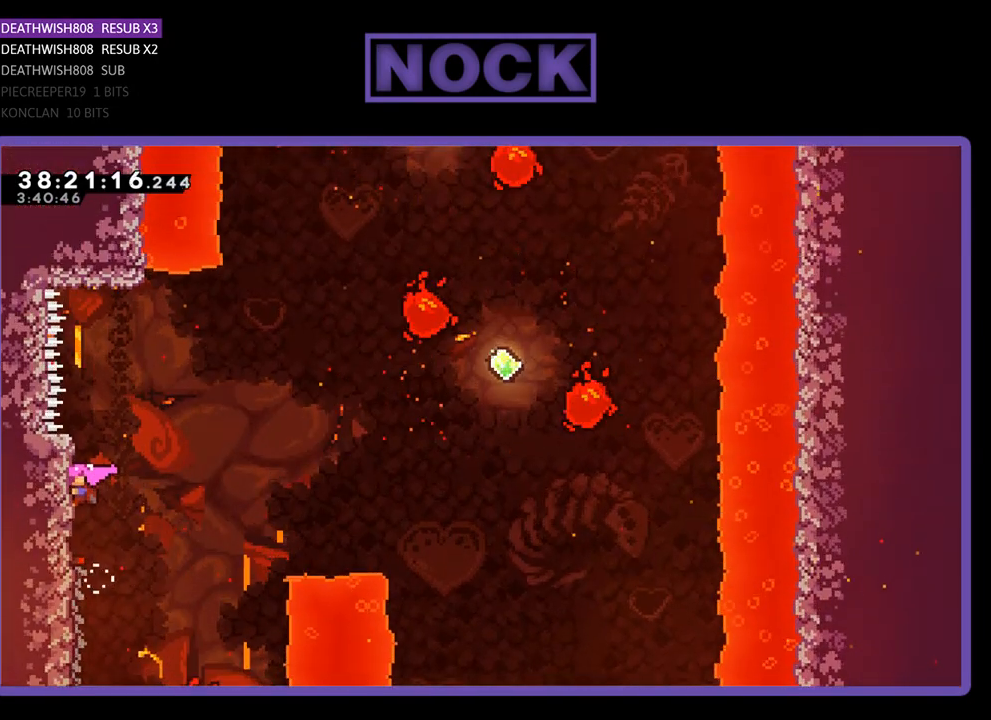
{"buttons": ["R2", "DPAD_RIGHT"], "events": []}
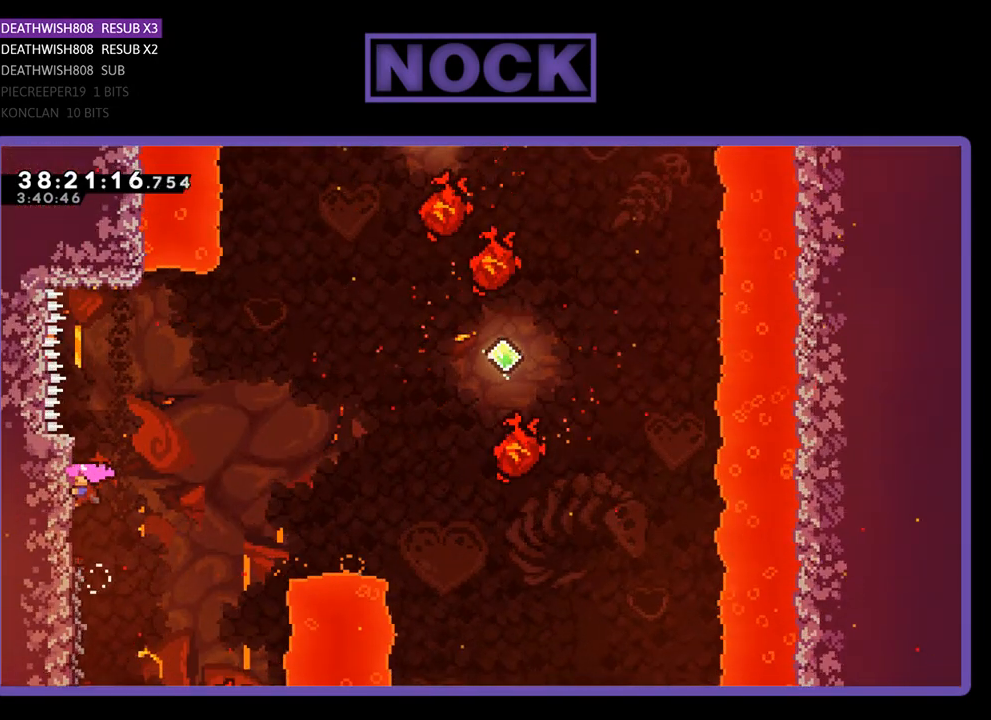
{"buttons": ["R2", "DPAD_RIGHT"], "events": []}
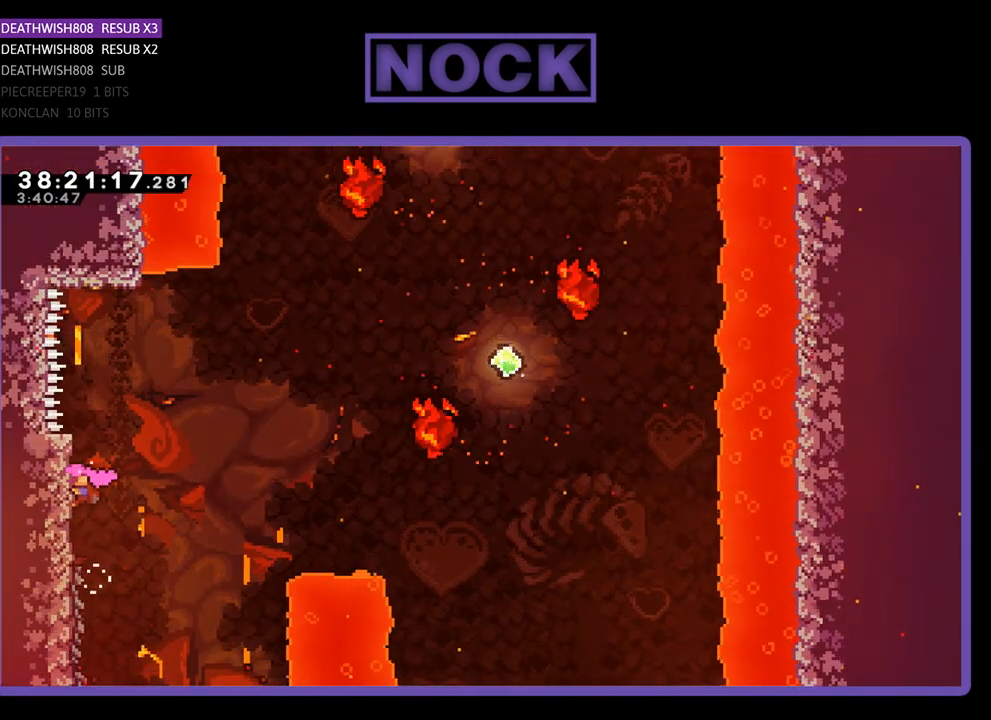
{"buttons": ["CROSS", "R2", "DPAD_UP", "DPAD_RIGHT"], "events": [[167, "CROSS", "down"], [200, "DPAD_UP", "down"]]}
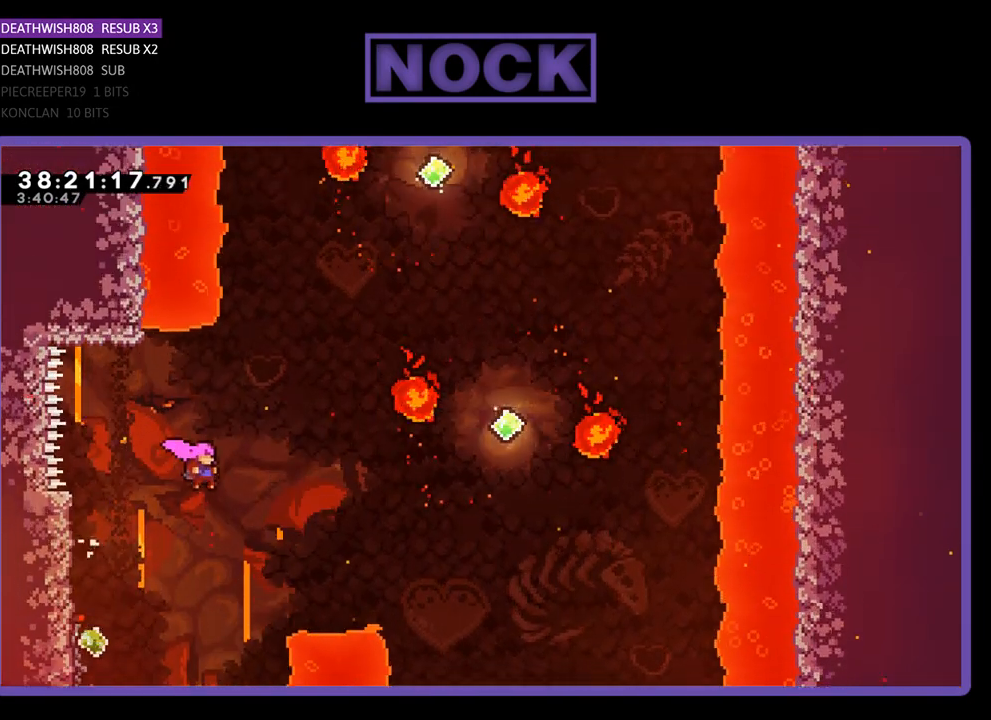
{"buttons": ["CIRCLE", "R2", "DPAD_UP", "DPAD_RIGHT"], "events": [[67, "CROSS", "up"], [300, "CIRCLE", "down"]]}
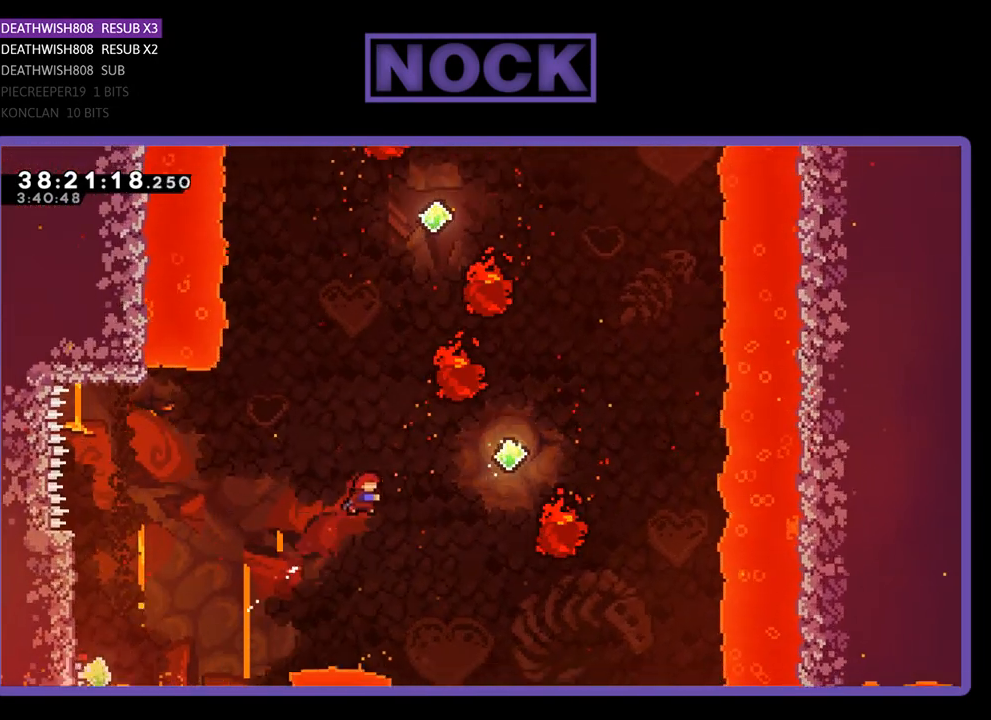
{"buttons": ["R2"], "events": [[167, "CIRCLE", "up"], [200, "DPAD_RIGHT", "up"], [267, "CIRCLE", "down"], [267, "DPAD_RIGHT", "down"], [433, "DPAD_RIGHT", "up"], [467, "CIRCLE", "up"], [500, "DPAD_UP", "up"]]}
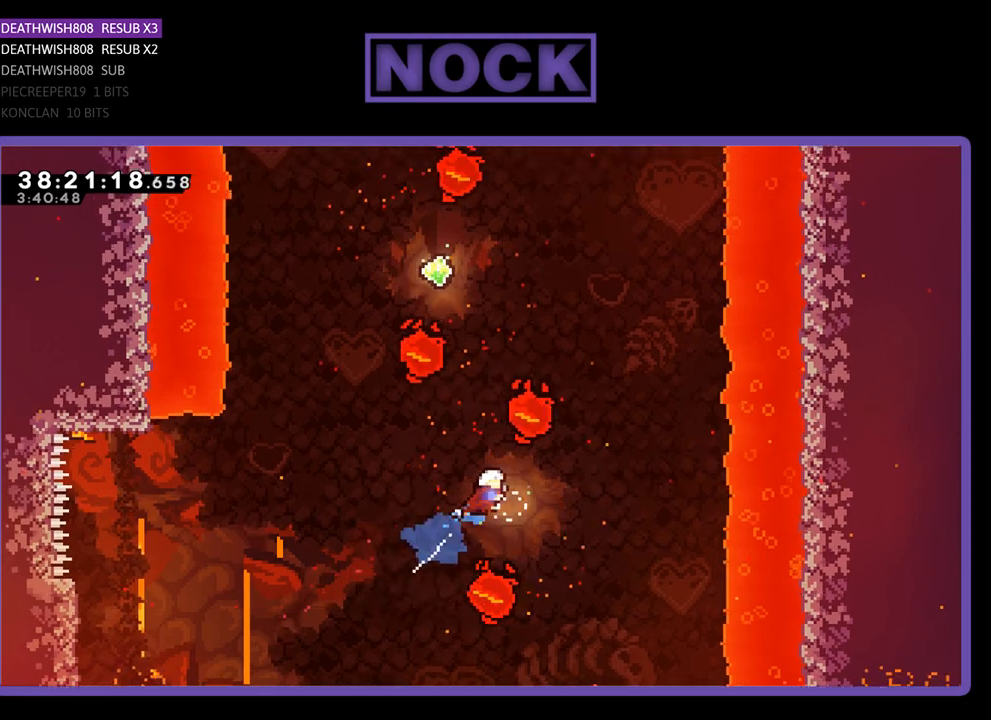
{"buttons": ["CIRCLE", "R2", "DPAD_UP"], "events": [[233, "DPAD_UP", "down"], [333, "DPAD_LEFT", "down"], [367, "CIRCLE", "down"], [467, "DPAD_LEFT", "up"]]}
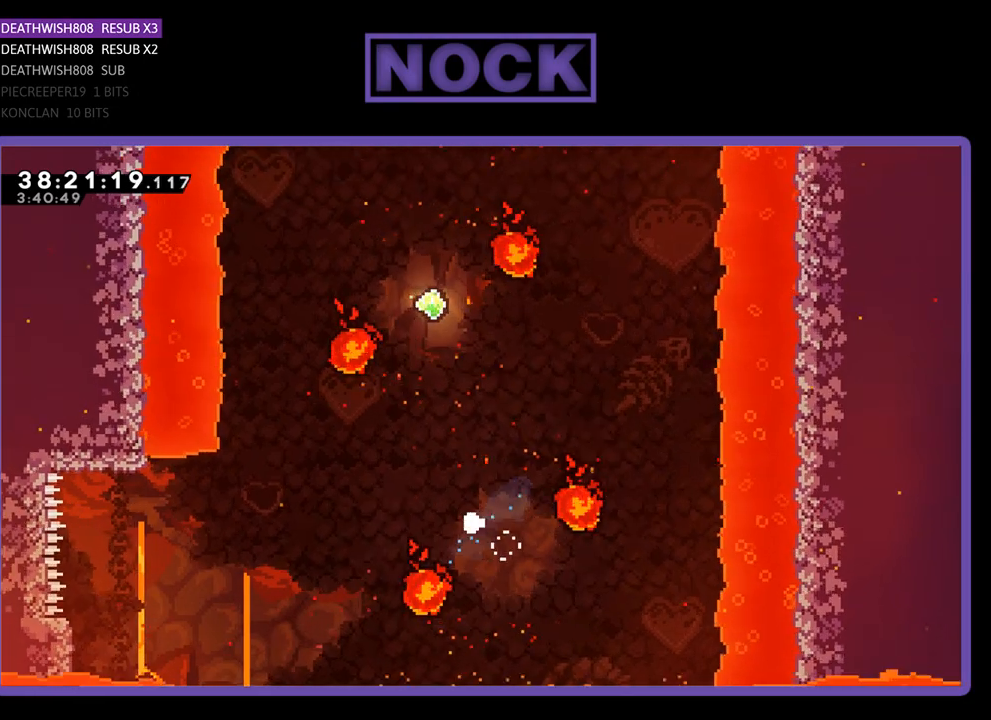
{"buttons": [], "events": [[200, "CIRCLE", "up"], [200, "DPAD_UP", "up"], [400, "R2", "up"]]}
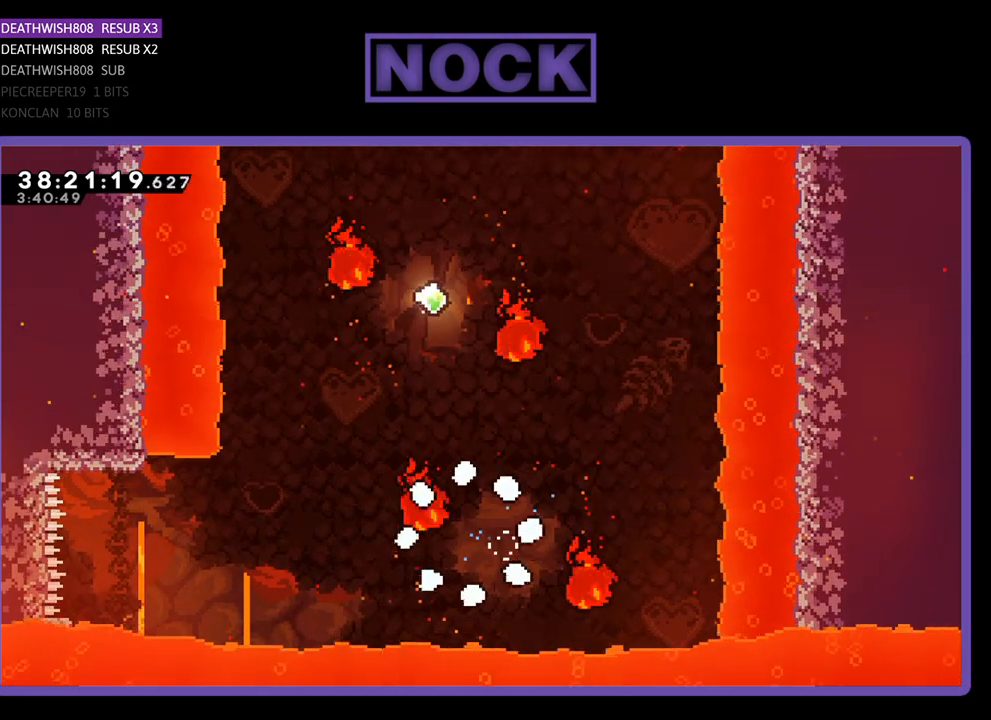
{"buttons": [], "events": []}
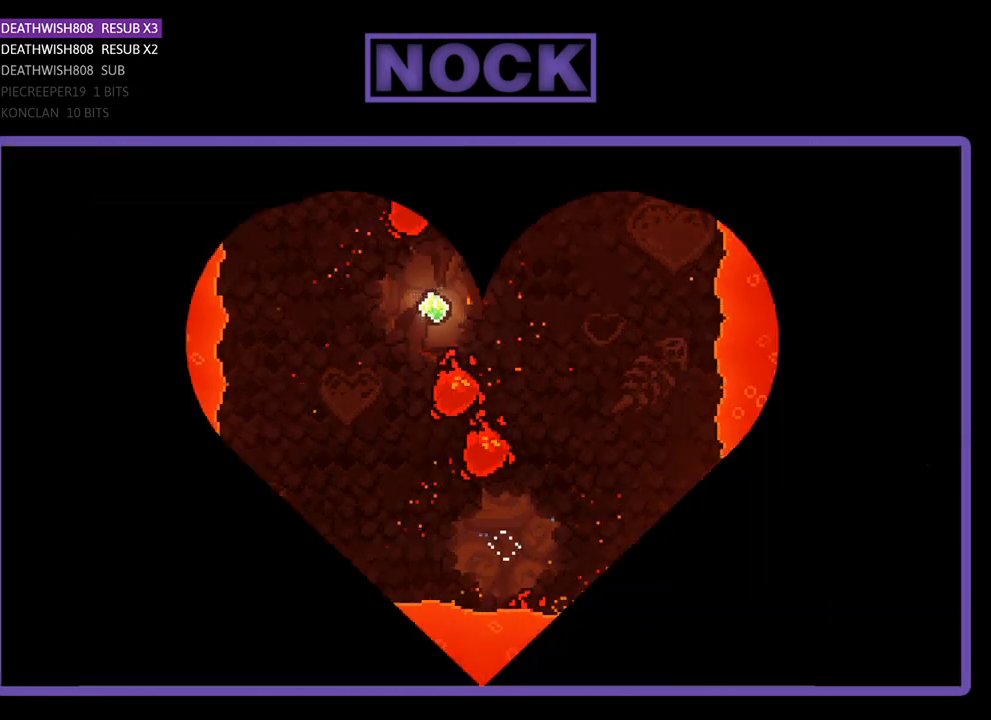
{"buttons": ["R2"], "events": [[333, "R2", "down"]]}
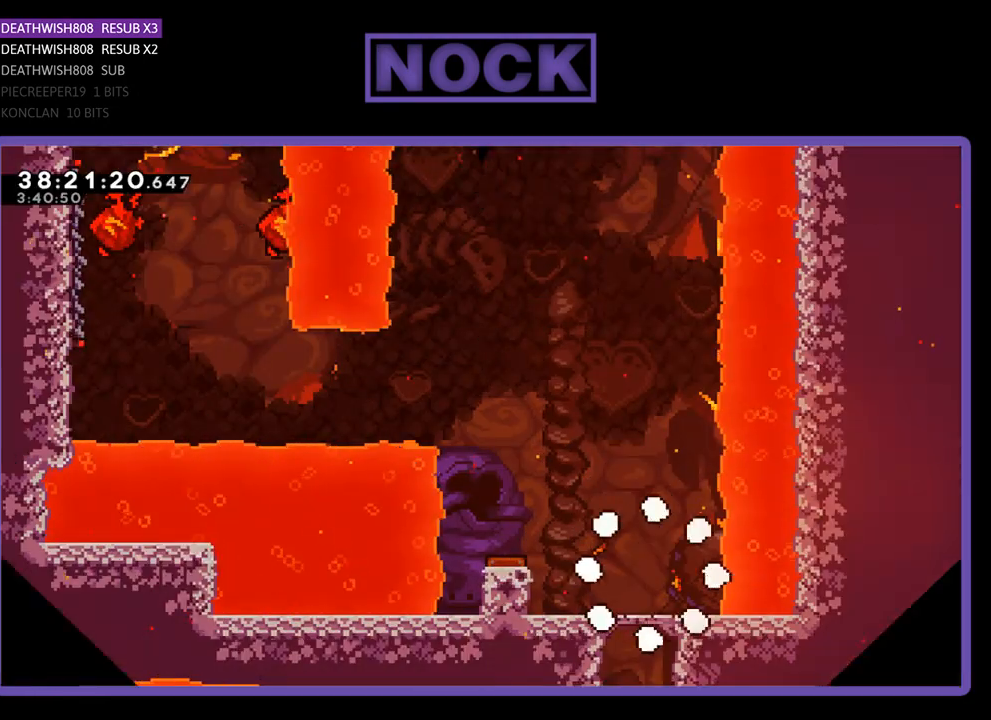
{"buttons": ["CROSS", "R2", "DPAD_LEFT"], "events": [[200, "DPAD_LEFT", "down"], [433, "CROSS", "down"]]}
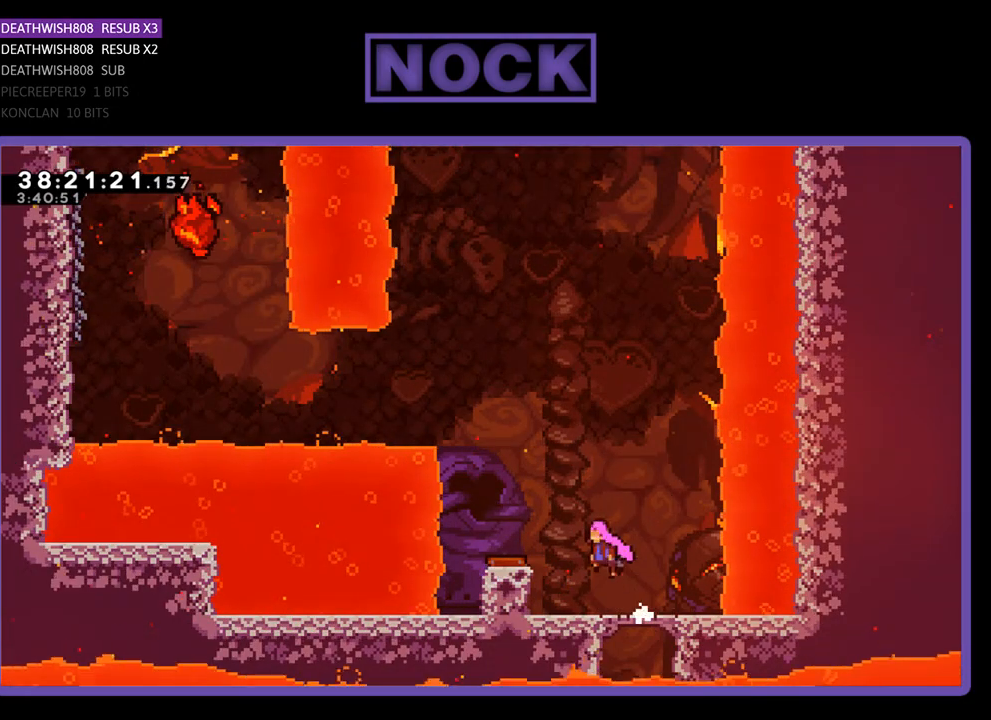
{"buttons": ["R2", "DPAD_LEFT"], "events": [[133, "CROSS", "up"]]}
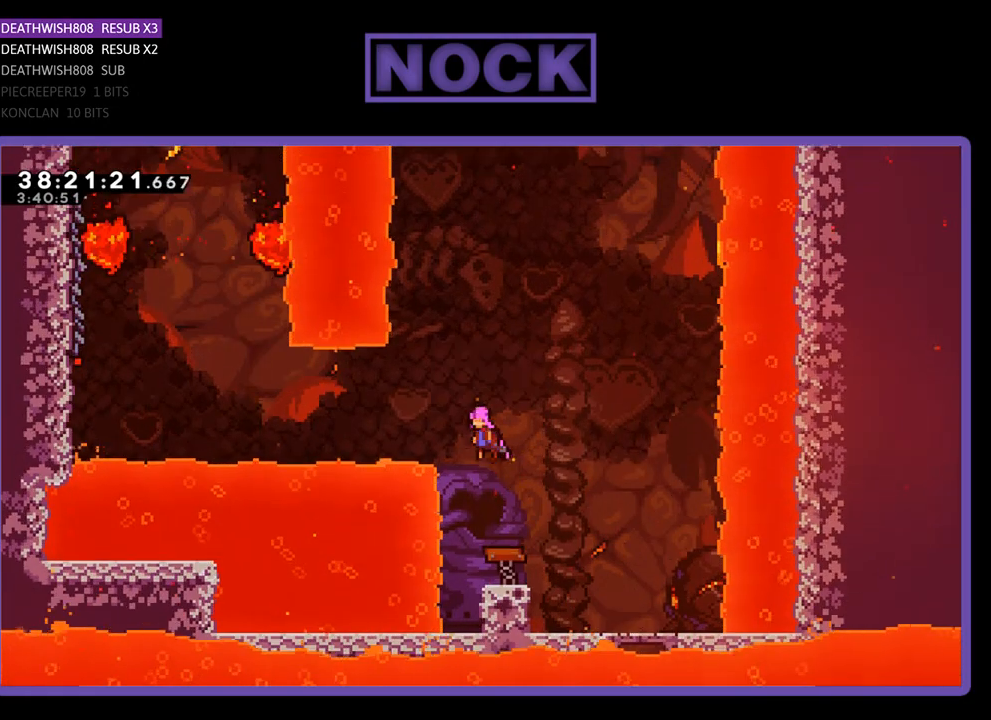
{"buttons": ["CIRCLE", "R2", "DPAD_LEFT"], "events": [[300, "CIRCLE", "down"]]}
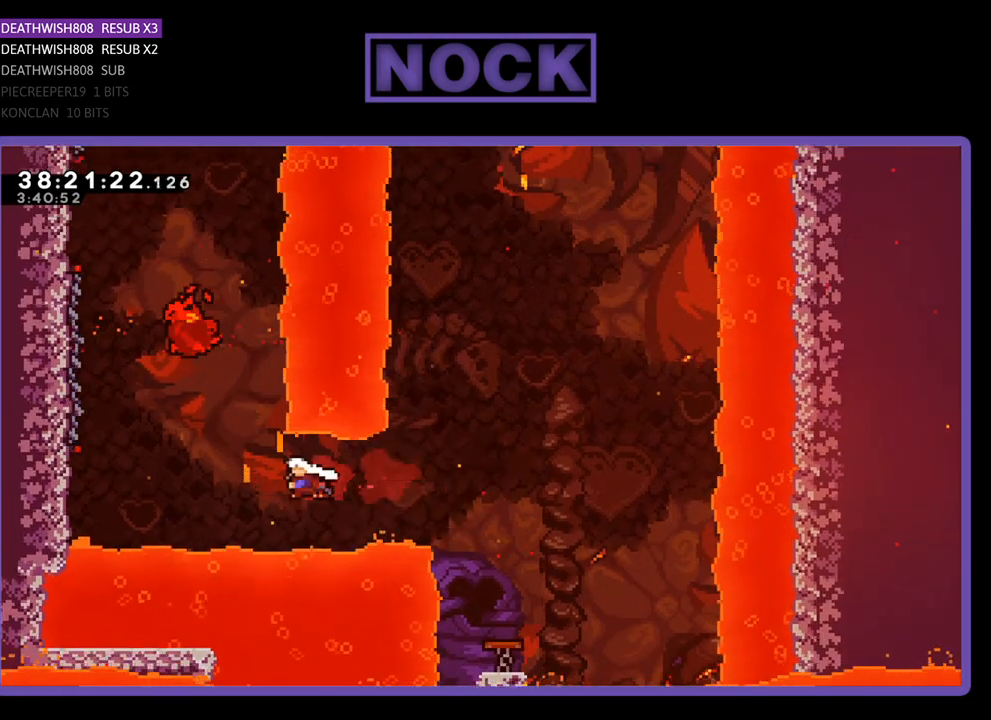
{"buttons": ["R2", "DPAD_UP", "DPAD_LEFT"], "events": [[67, "CIRCLE", "up"], [267, "CIRCLE", "down"], [367, "DPAD_UP", "down"], [467, "CIRCLE", "up"]]}
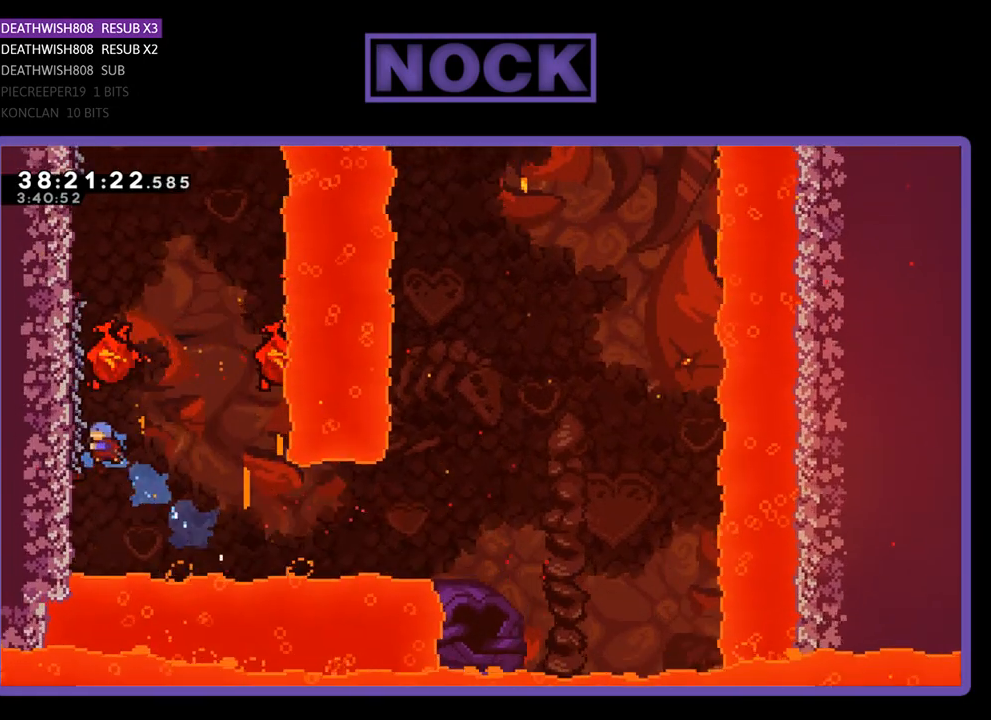
{"buttons": ["R2"], "events": [[233, "DPAD_UP", "up"], [267, "DPAD_LEFT", "up"]]}
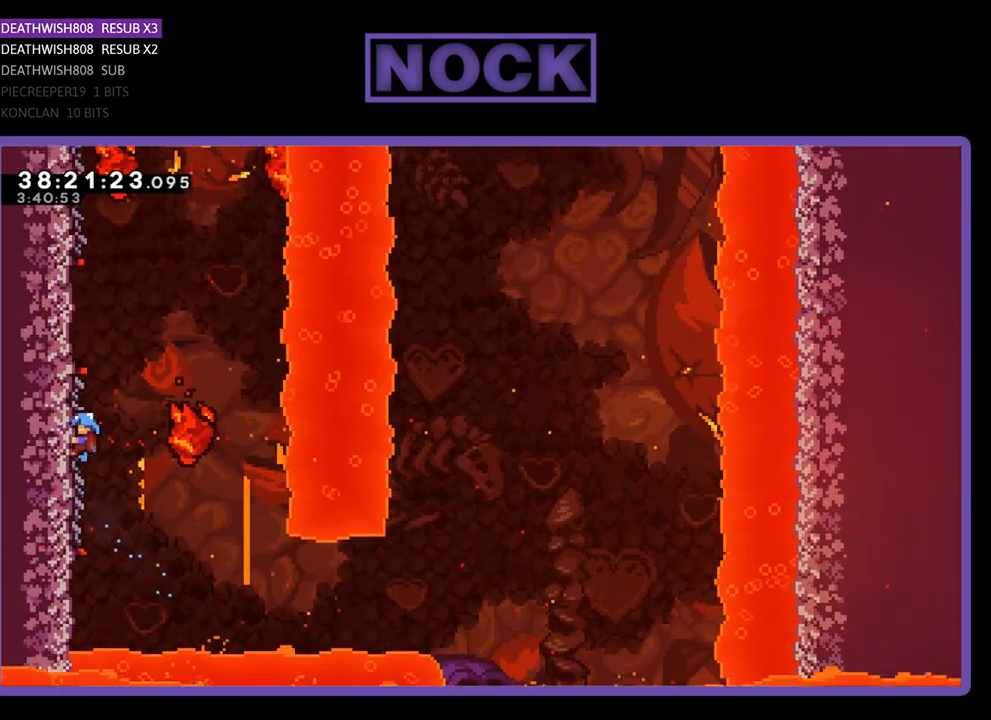
{"buttons": ["R2"], "events": []}
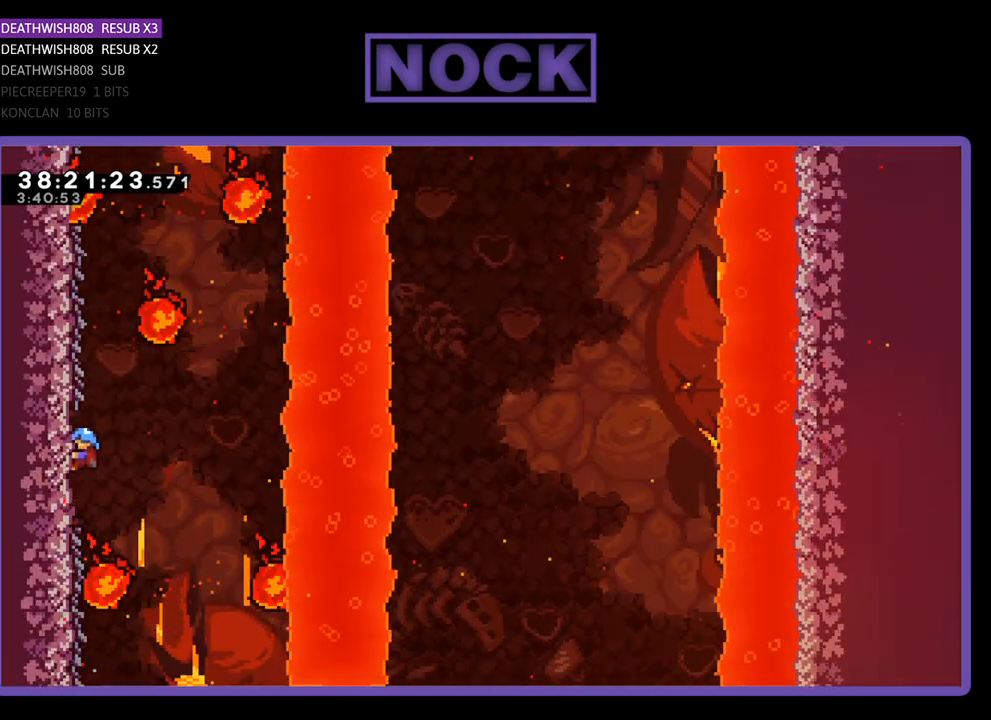
{"buttons": ["R2", "DPAD_UP", "DPAD_LEFT"], "events": [[233, "DPAD_UP", "down"], [300, "DPAD_LEFT", "down"]]}
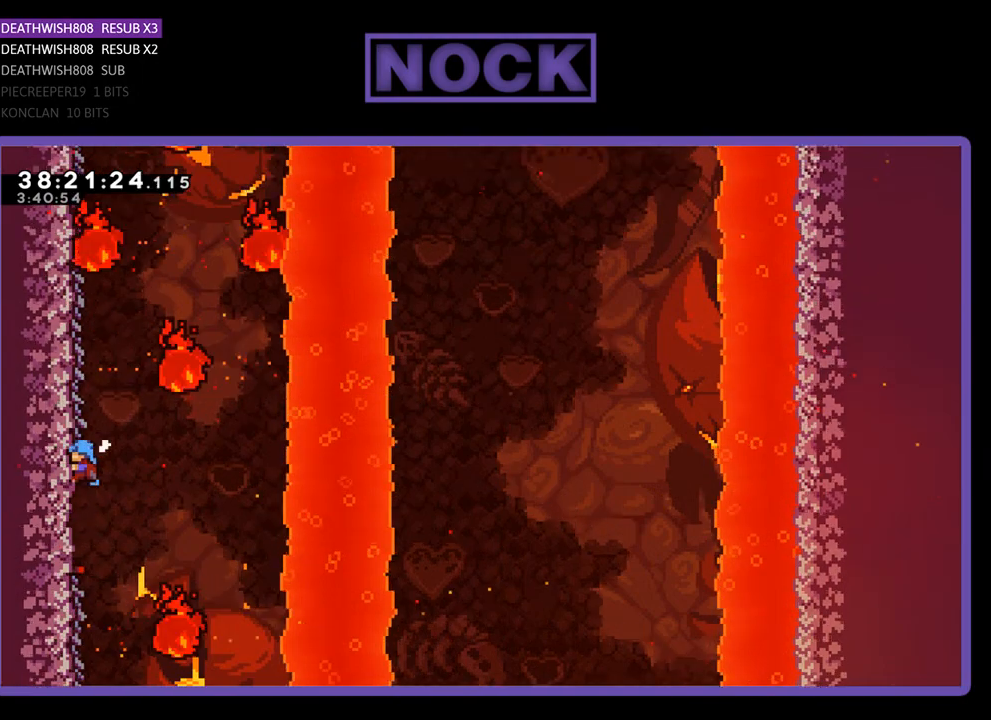
{"buttons": ["R2"], "events": [[367, "DPAD_LEFT", "up"], [467, "DPAD_UP", "up"]]}
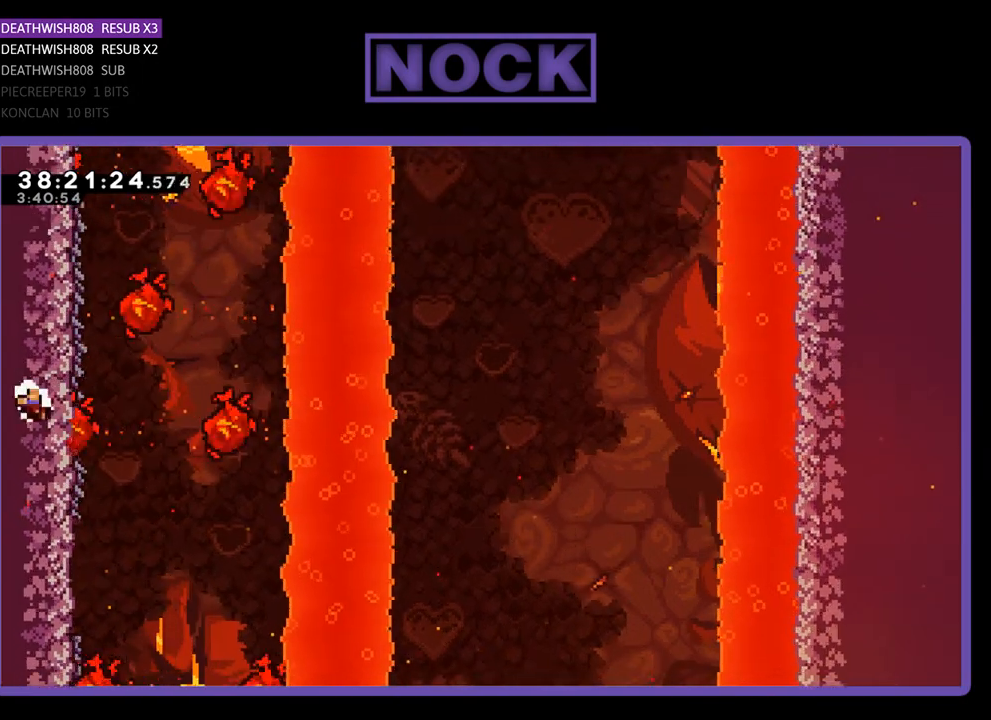
{"buttons": ["R2"], "events": []}
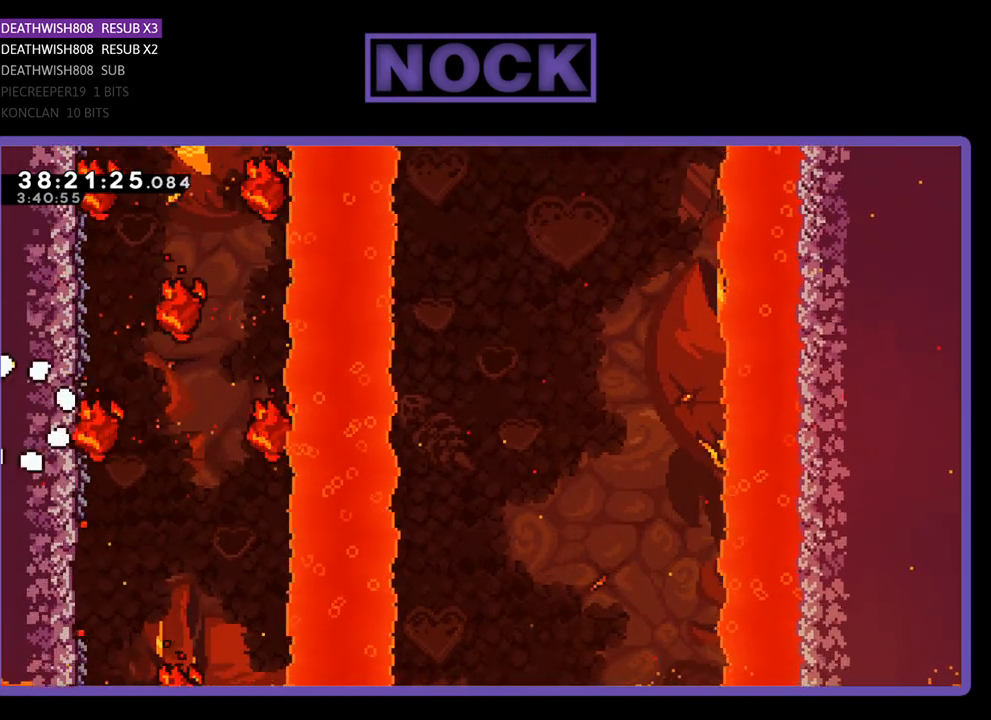
{"buttons": ["R2"], "events": [[133, "R2", "up"], [333, "R2", "down"]]}
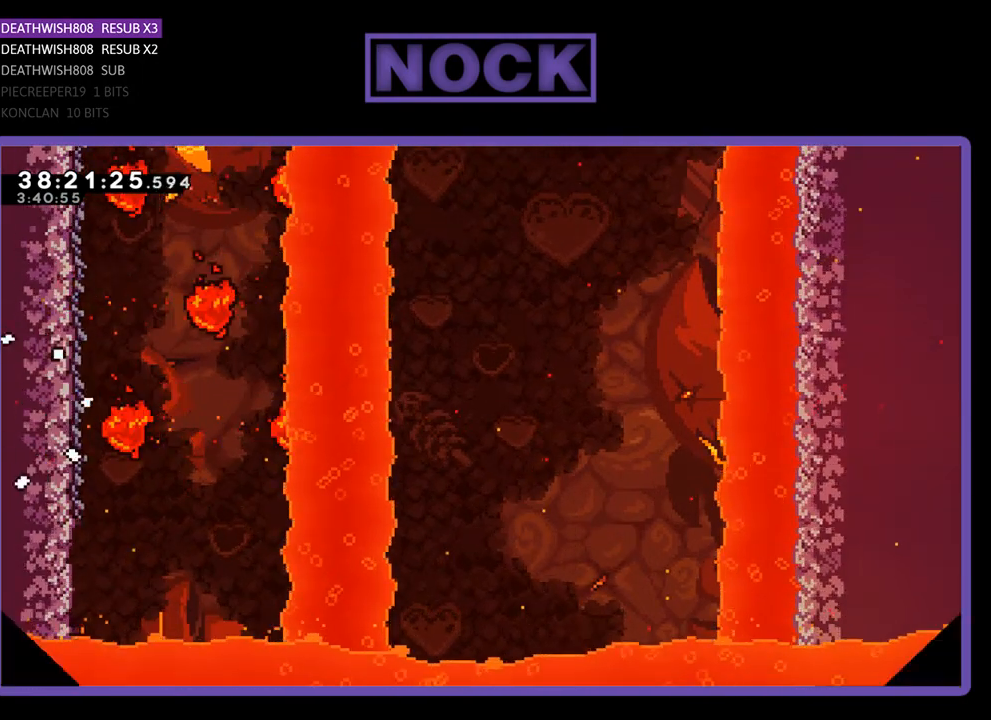
{"buttons": ["R2"], "events": []}
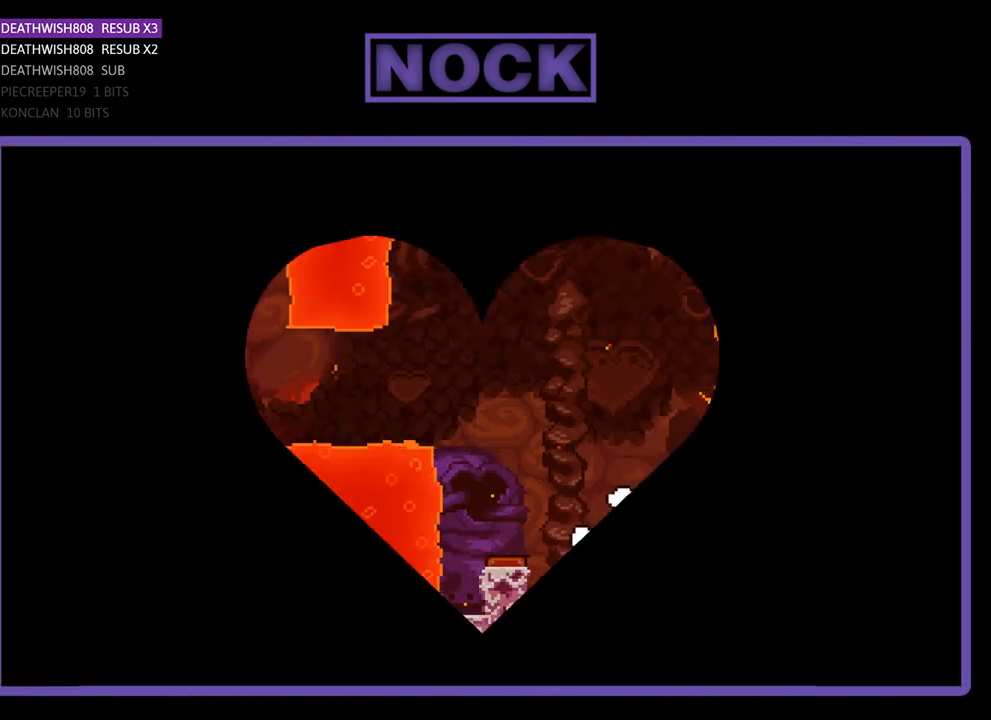
{"buttons": ["R2", "DPAD_LEFT"], "events": [[67, "DPAD_LEFT", "down"]]}
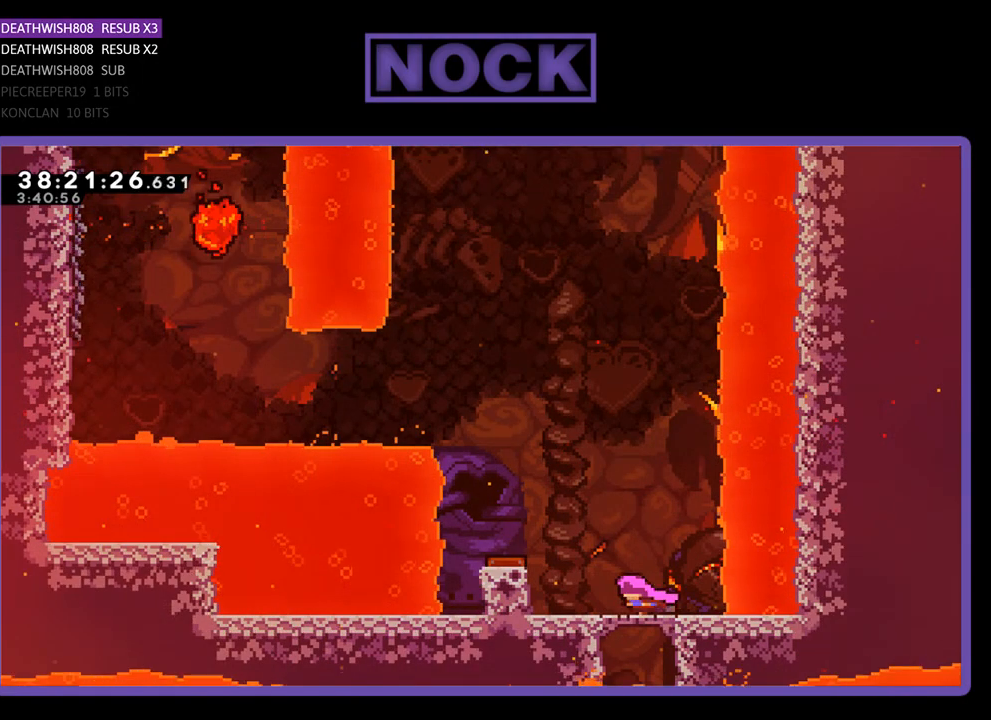
{"buttons": ["R2", "DPAD_LEFT"], "events": [[133, "CROSS", "down"], [367, "CROSS", "up"]]}
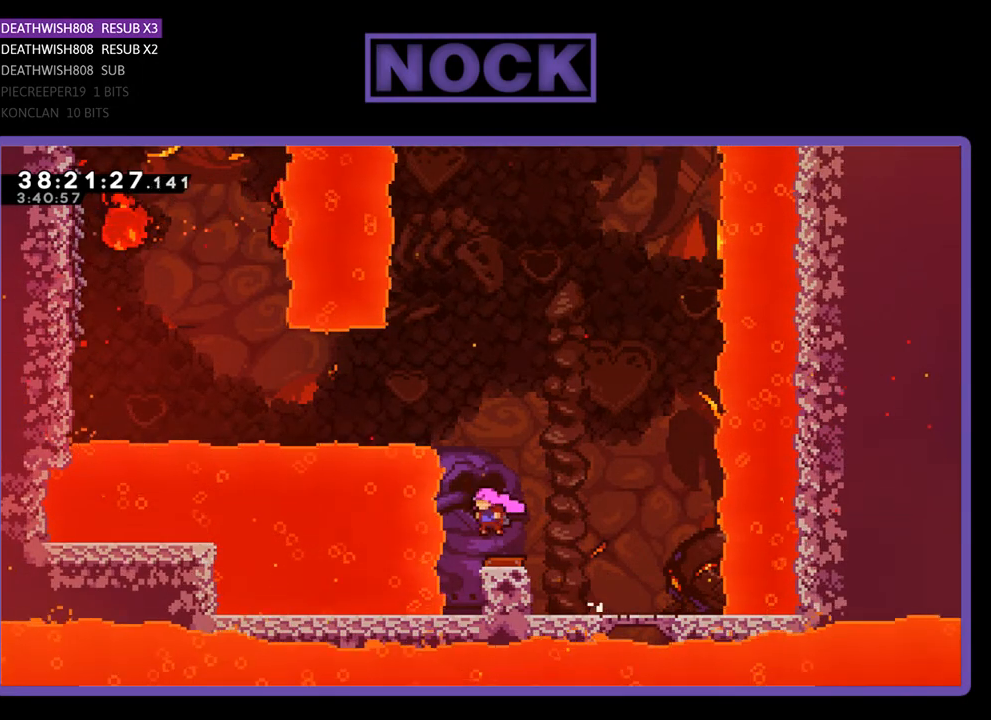
{"buttons": [], "events": [[467, "DPAD_LEFT", "up"], [500, "R2", "up"]]}
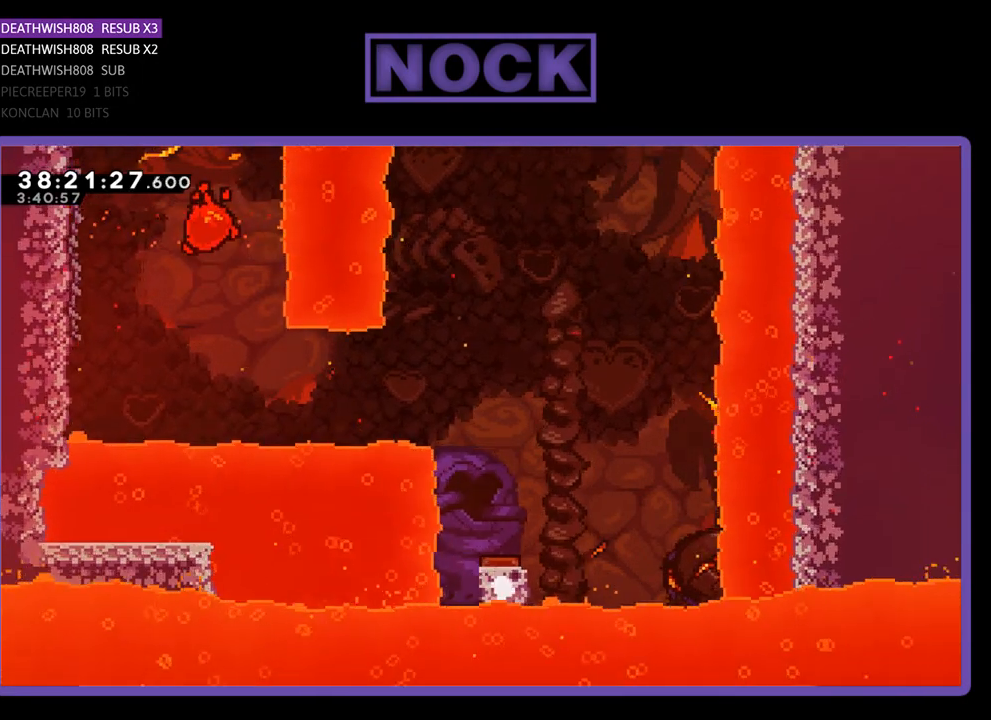
{"buttons": [], "events": []}